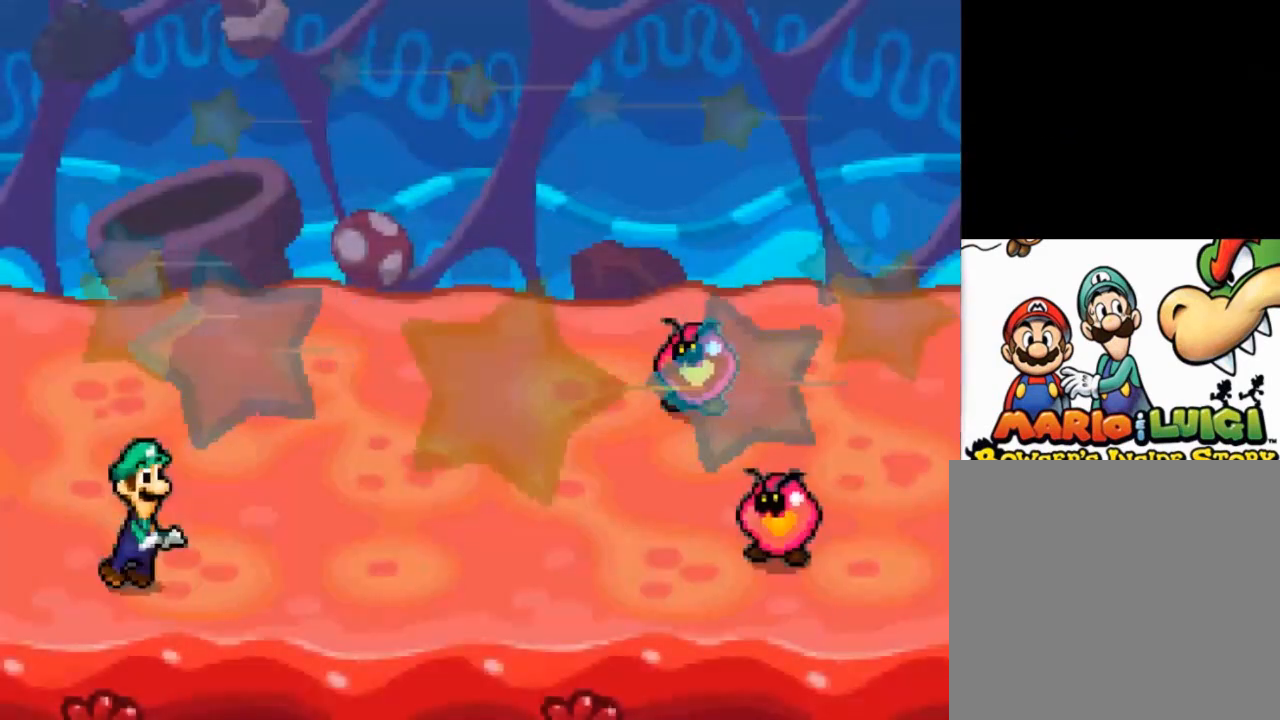
Gameplay with a controller (Xbox layout); each line is a JSON object with the inputs held at the frame after it. "events" lists button and stick changes between this image and that frame as [ms after this image, input, new state], when the widget could be followed in between. Not read: right_stick.
{"buttons": [], "left_stick": "center", "events": []}
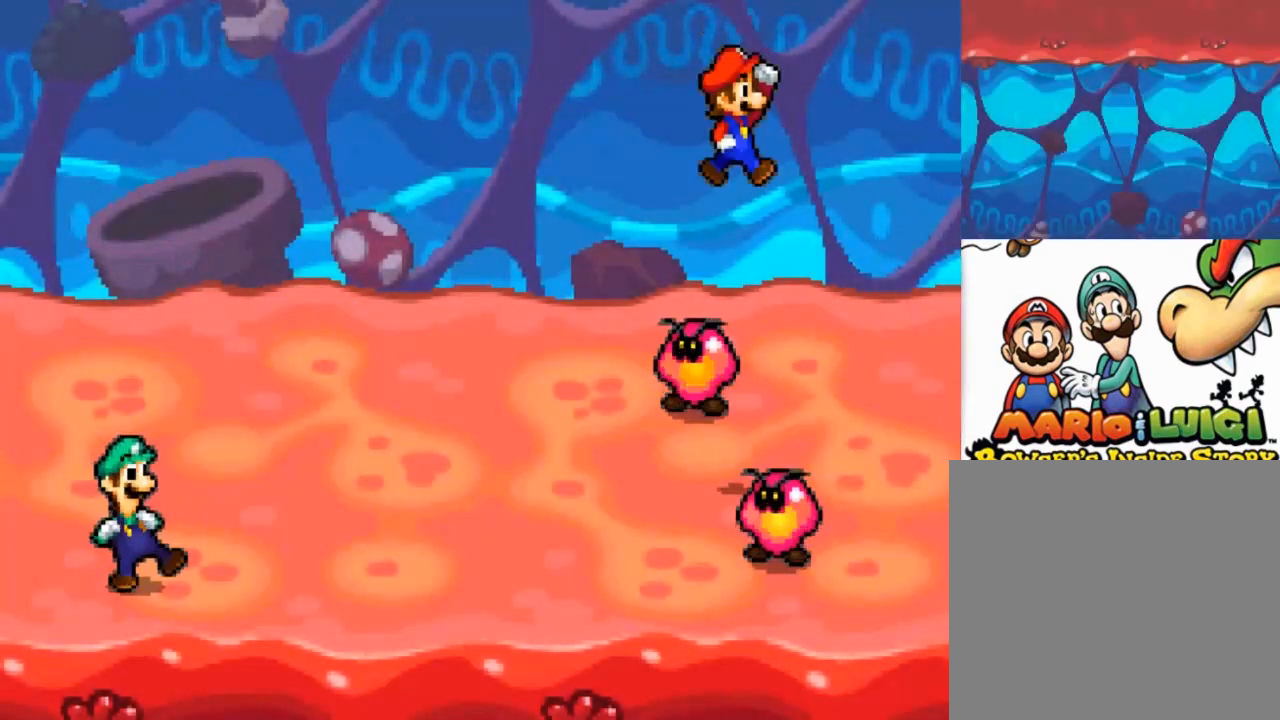
{"buttons": [], "left_stick": "center", "events": []}
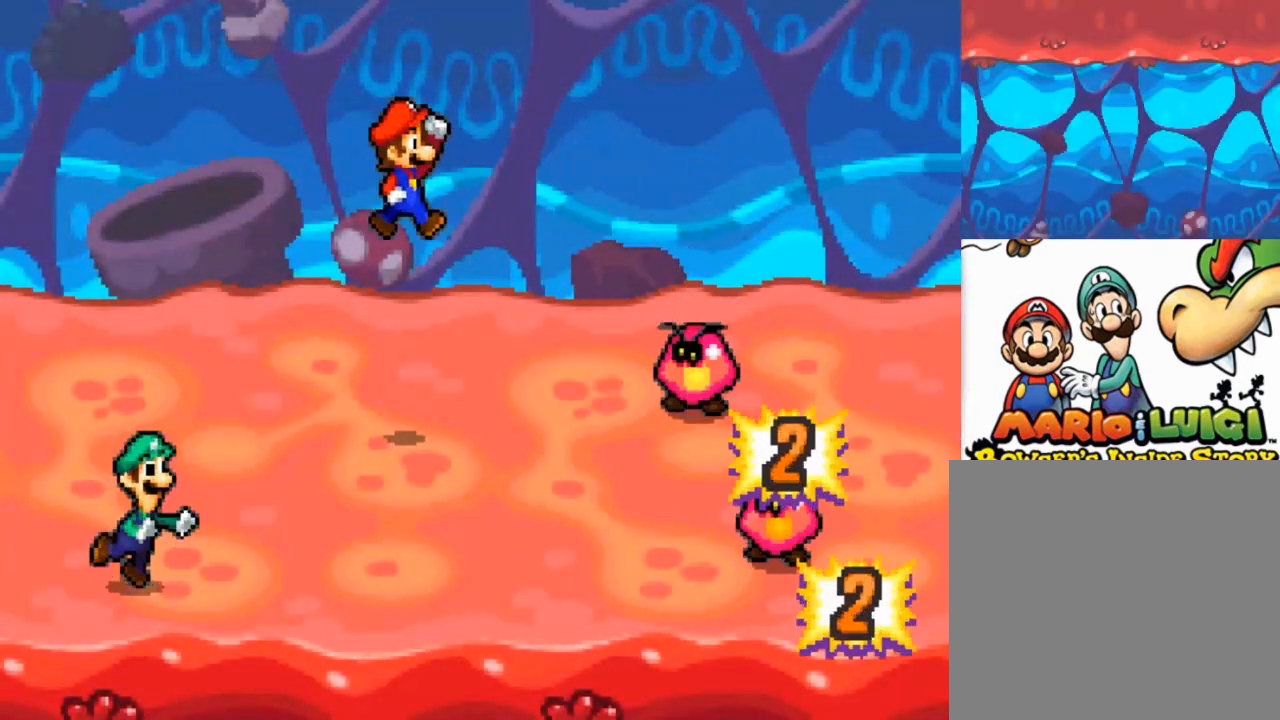
{"buttons": [], "left_stick": "center", "events": []}
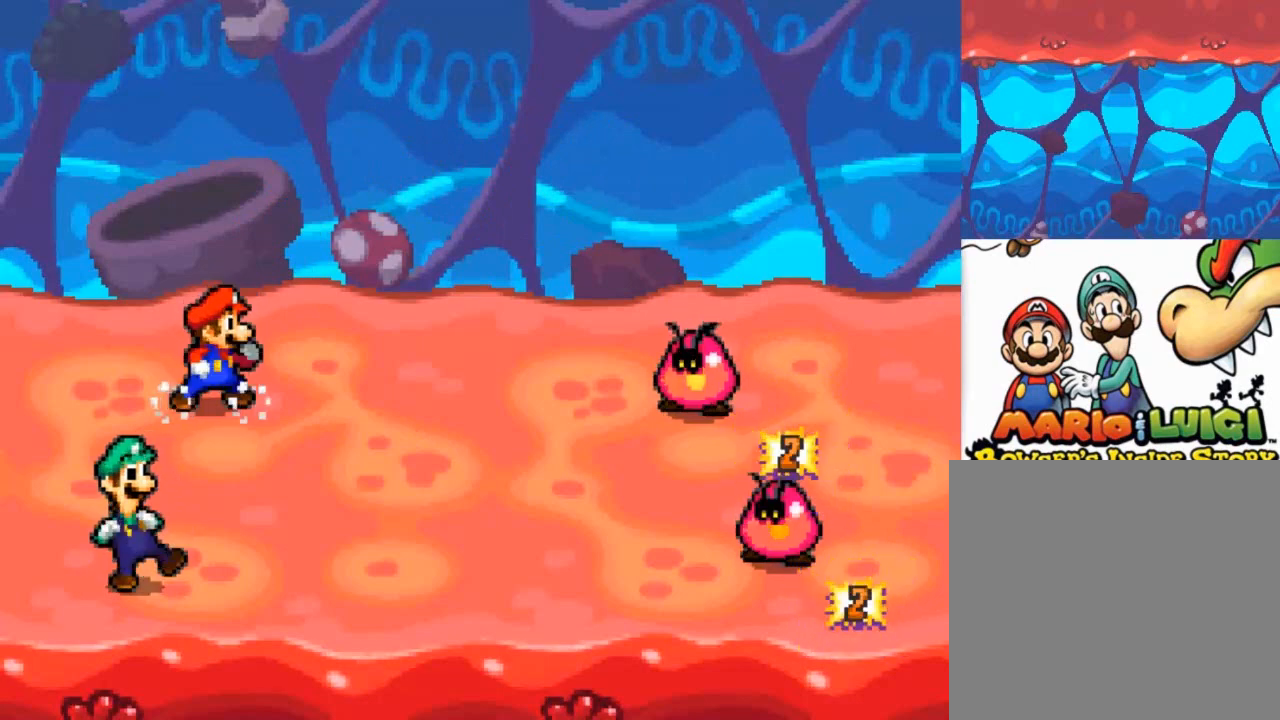
{"buttons": [], "left_stick": "center", "events": []}
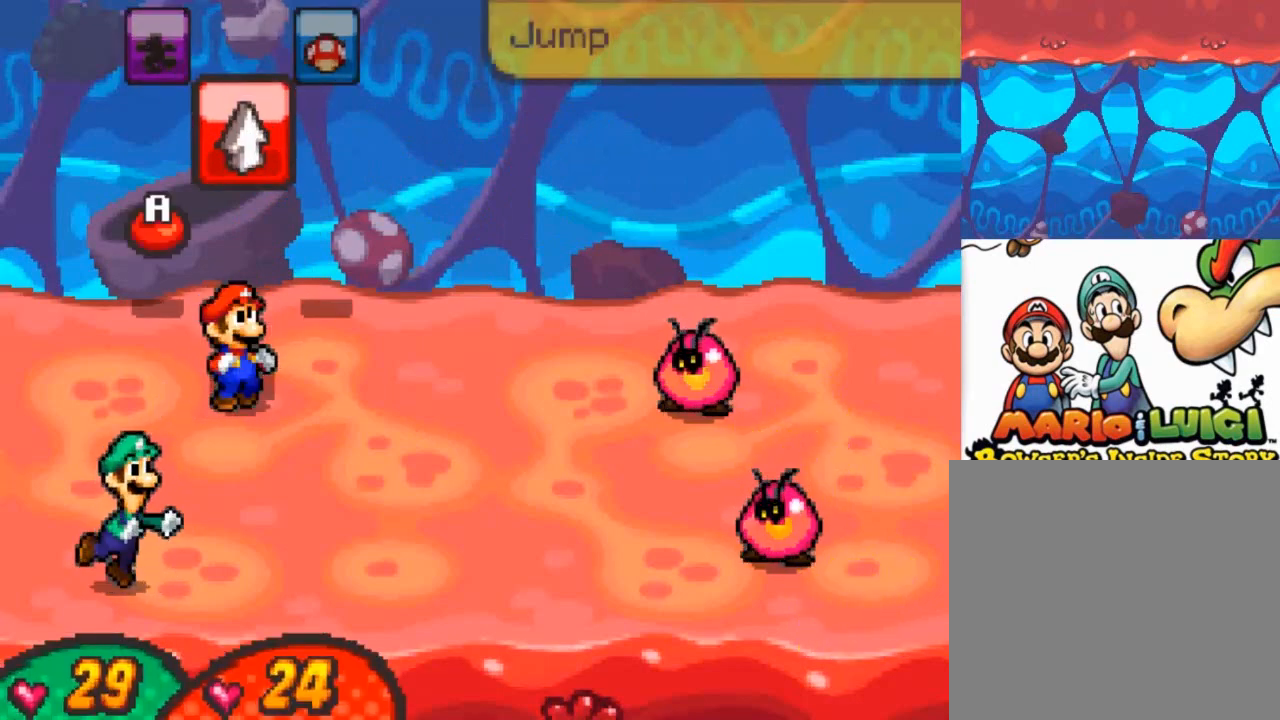
{"buttons": [], "left_stick": "center", "events": []}
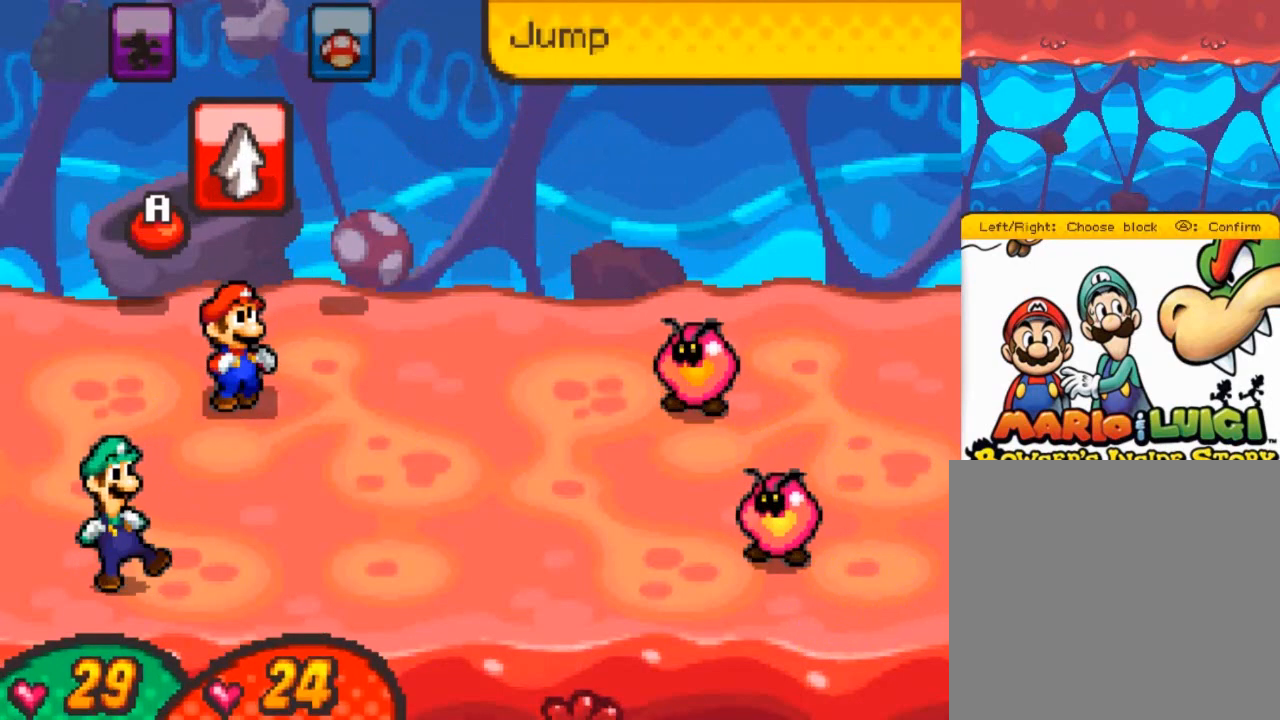
{"buttons": [], "left_stick": "center", "events": [[67, "B", "down"], [167, "B", "up"]]}
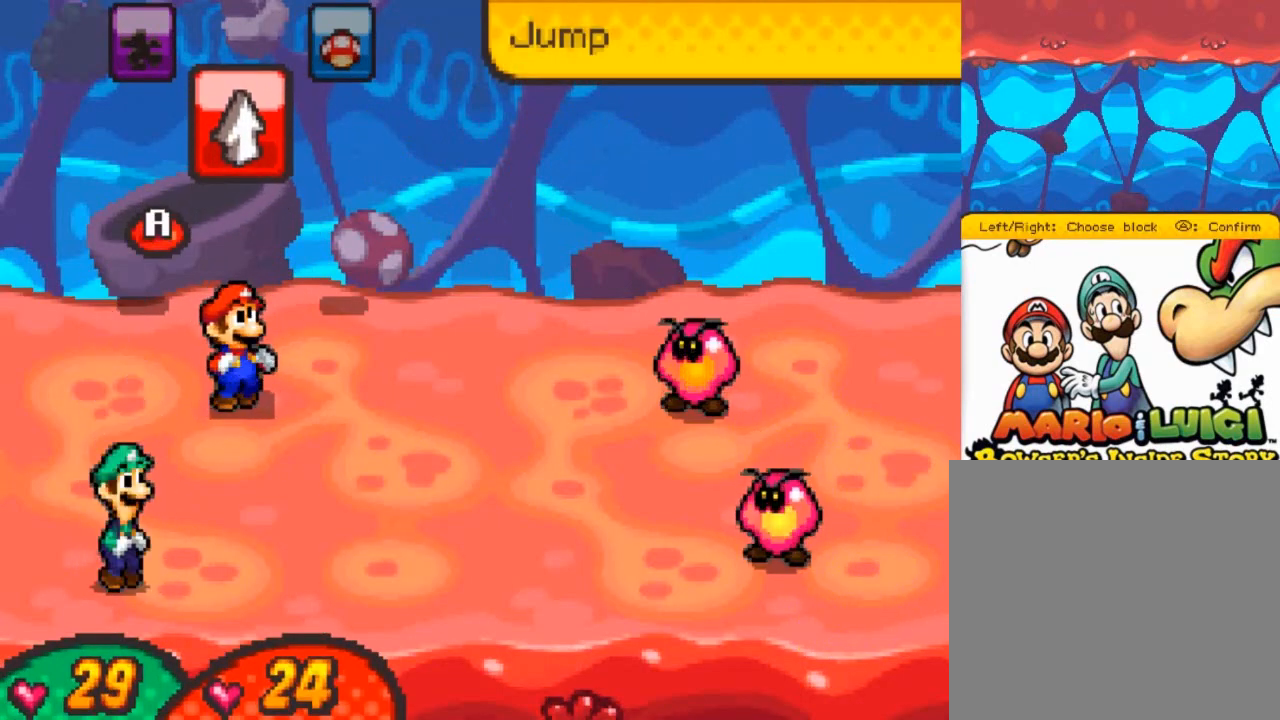
{"buttons": [], "left_stick": "center", "events": [[133, "A", "down"], [233, "A", "up"]]}
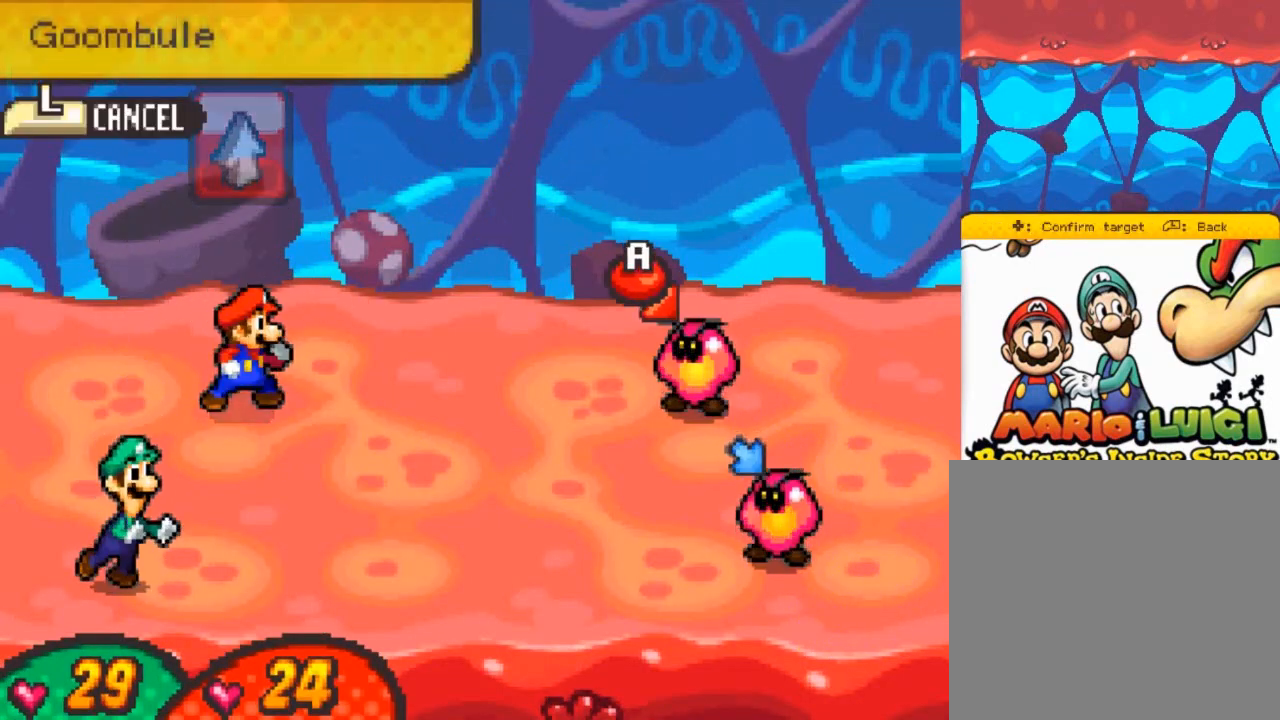
{"buttons": [], "left_stick": "center", "events": [[34, "A", "down"], [134, "A", "up"]]}
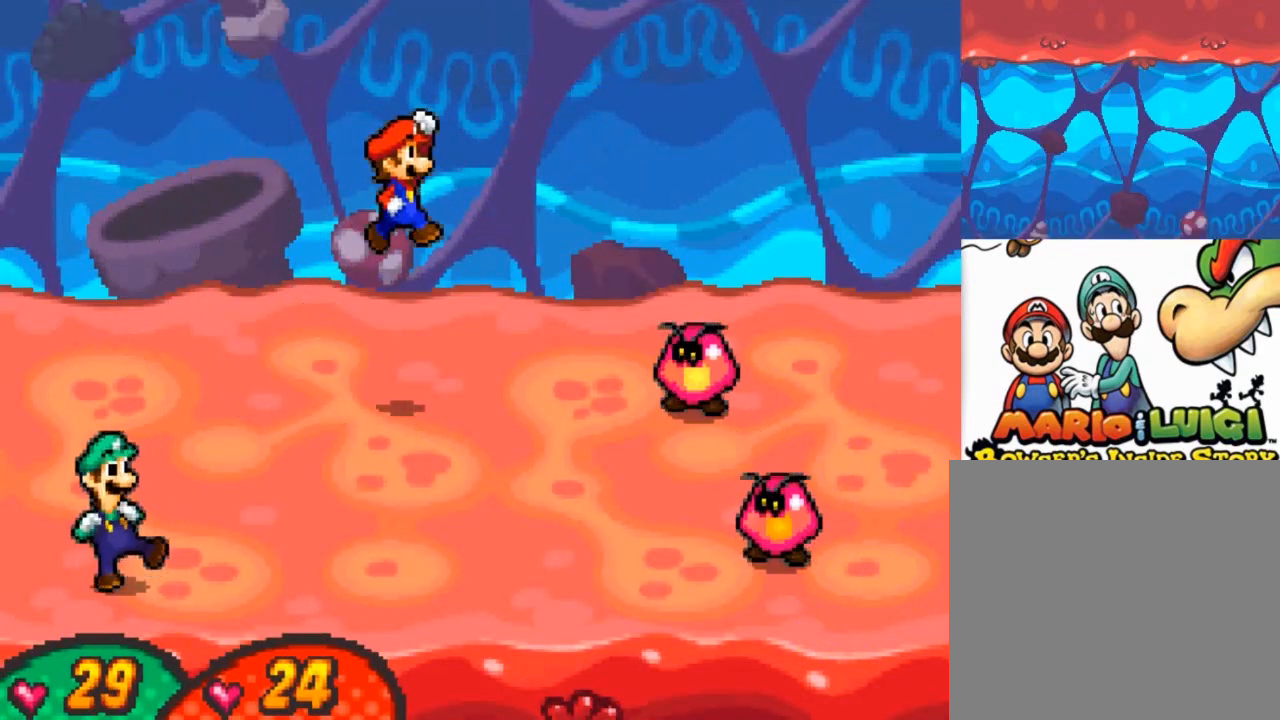
{"buttons": ["A"], "left_stick": "center", "events": [[434, "A", "down"]]}
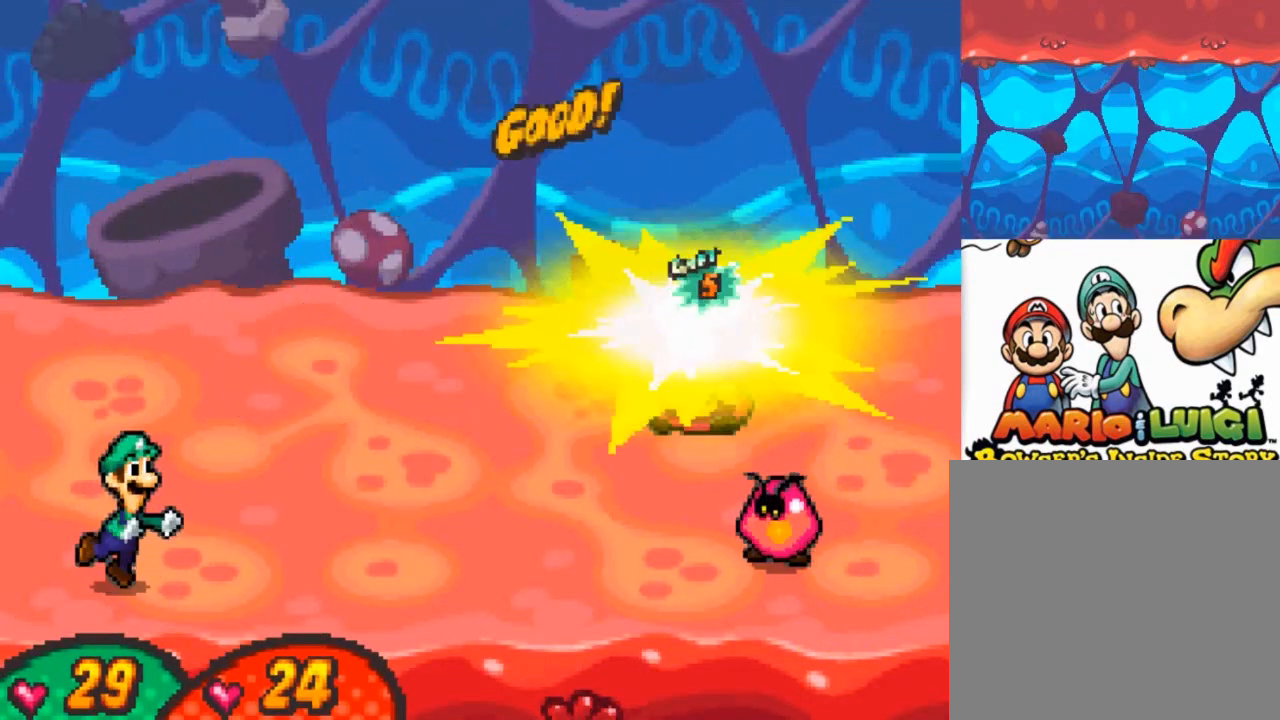
{"buttons": [], "left_stick": "center", "events": [[34, "A", "up"]]}
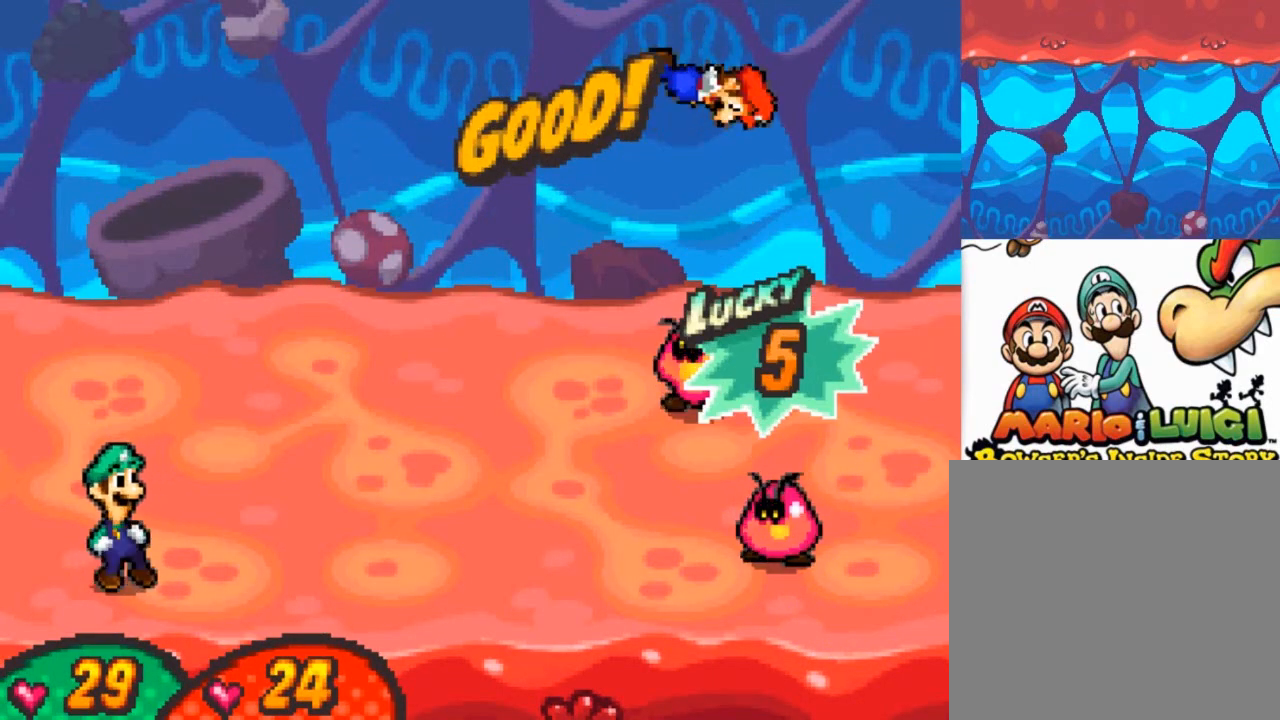
{"buttons": ["A"], "left_stick": "center", "events": [[167, "A", "down"]]}
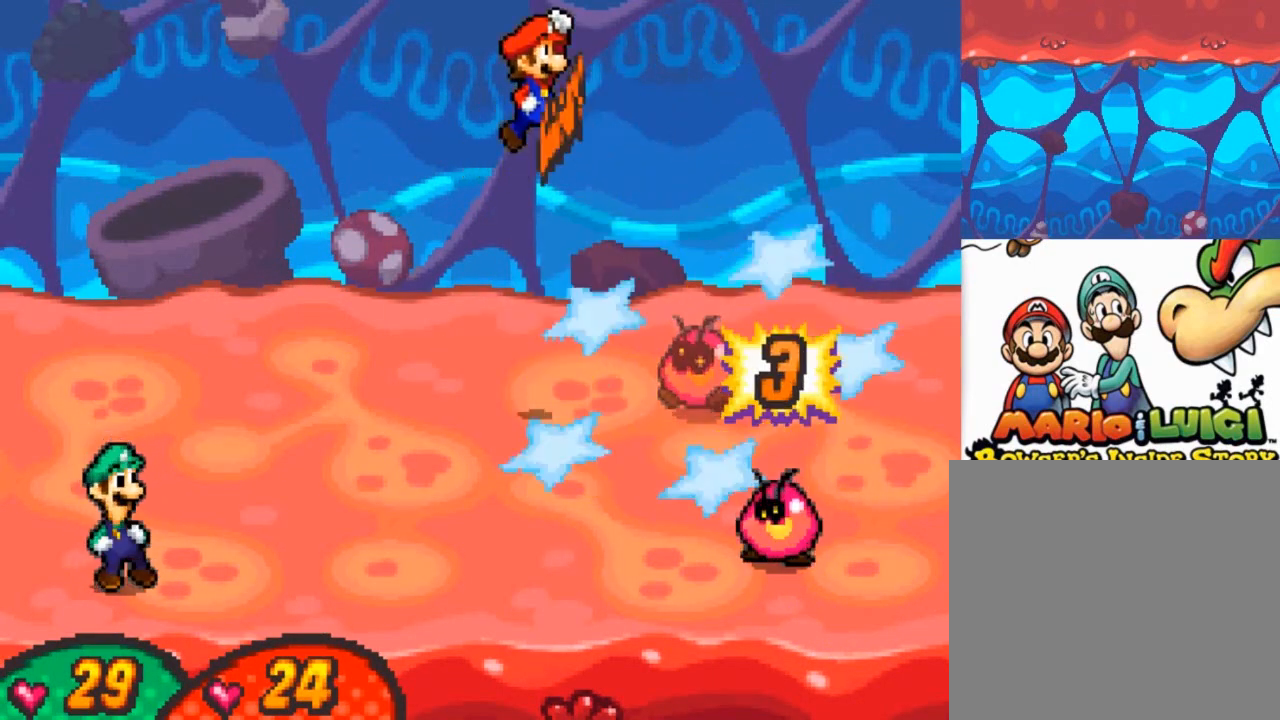
{"buttons": [], "left_stick": "center", "events": [[301, "A", "up"]]}
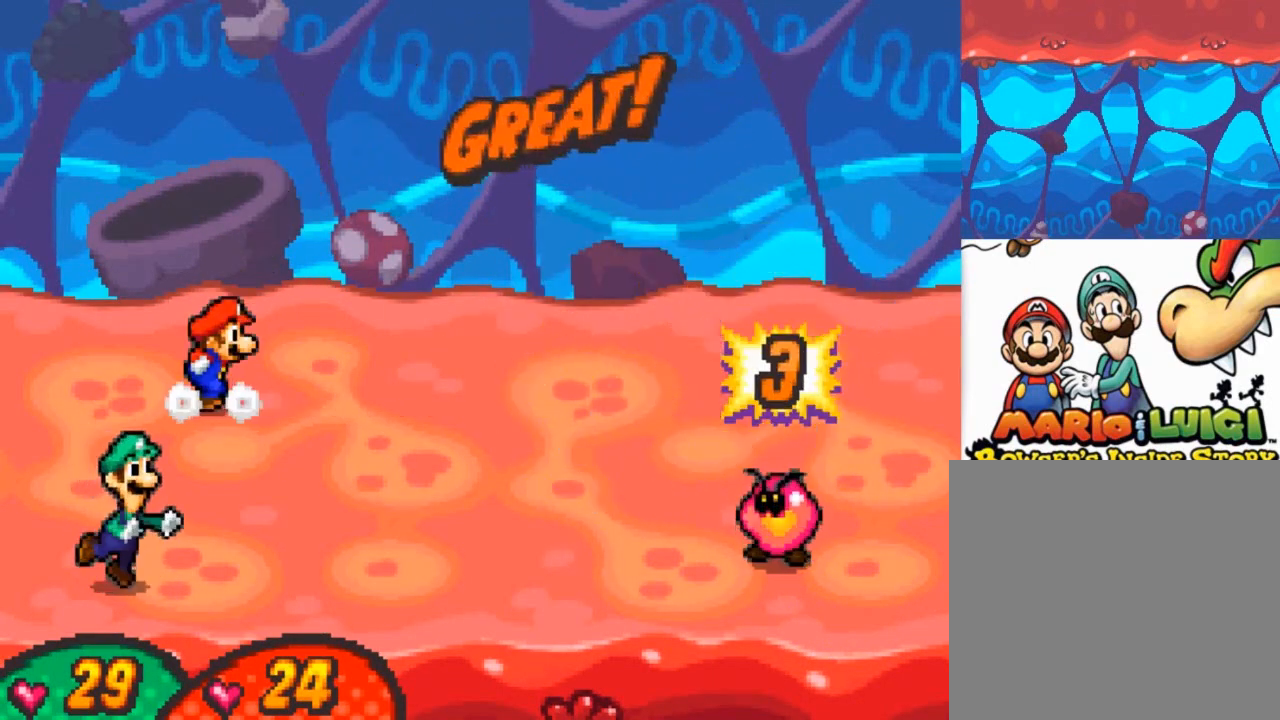
{"buttons": [], "left_stick": "center", "events": []}
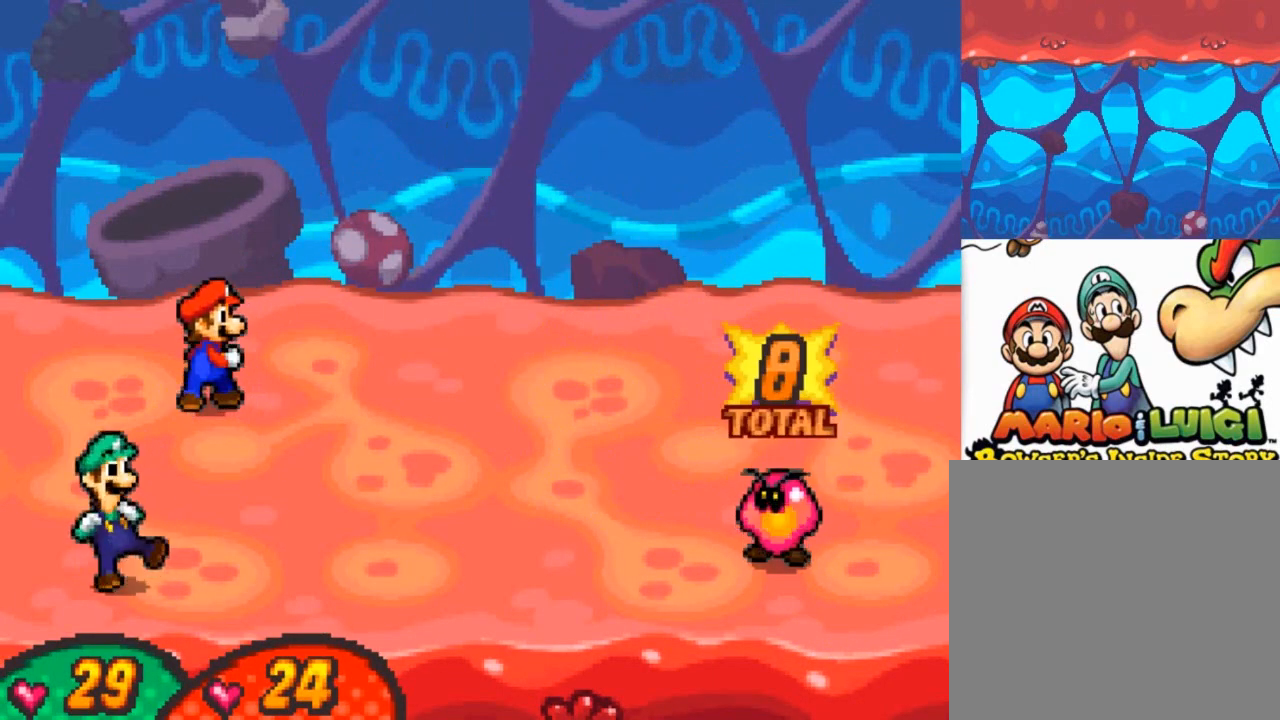
{"buttons": [], "left_stick": "center", "events": []}
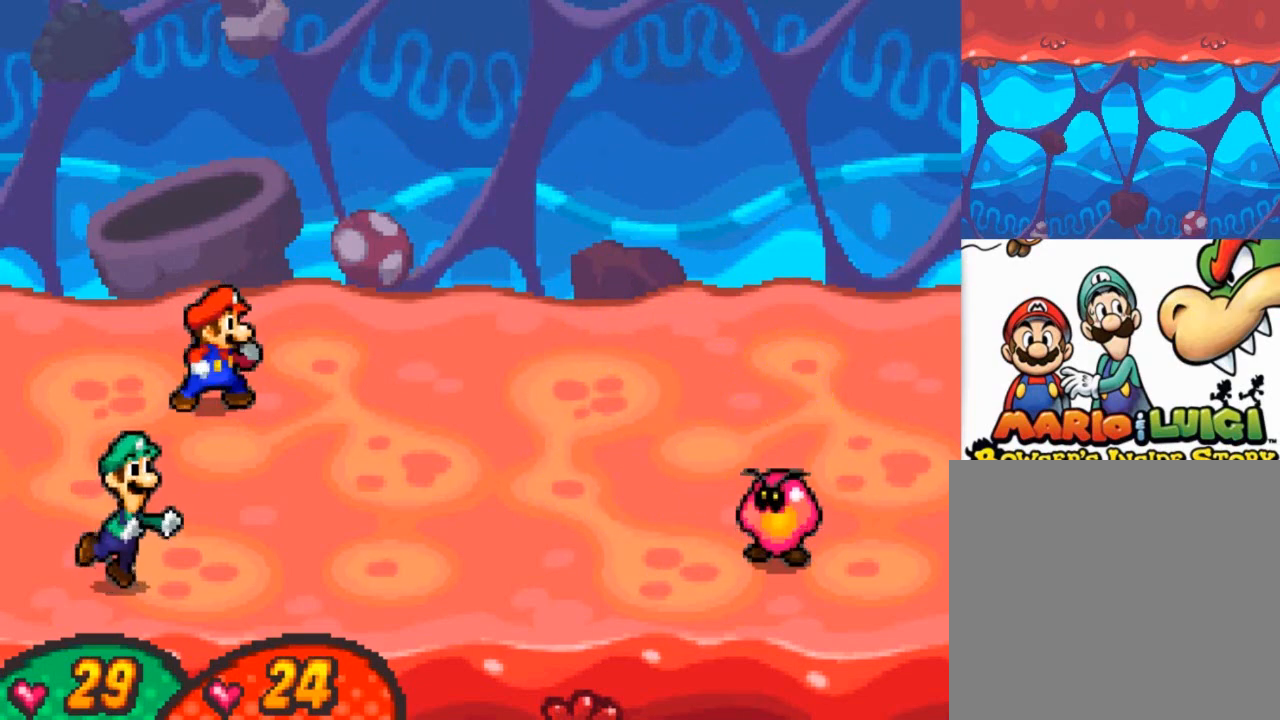
{"buttons": [], "left_stick": "center", "events": []}
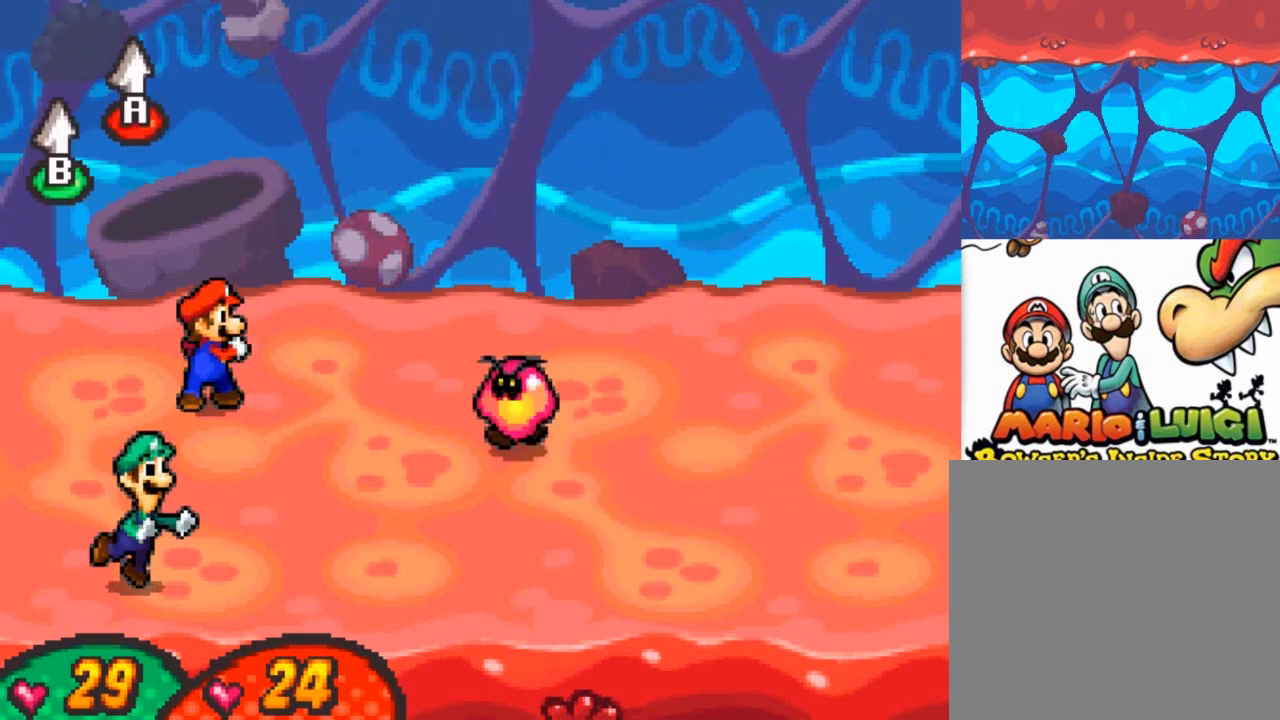
{"buttons": [], "left_stick": "center", "events": []}
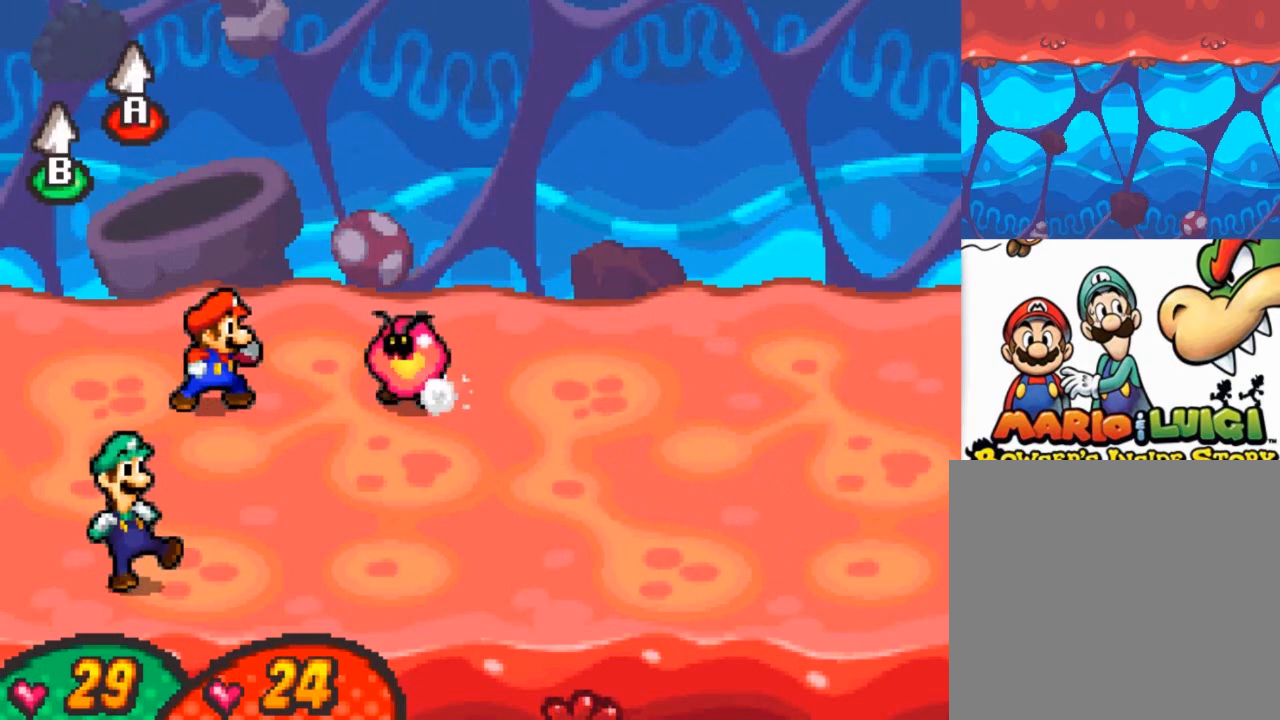
{"buttons": [], "left_stick": "center", "events": [[100, "A", "down"], [133, "B", "down"], [300, "A", "up"], [300, "B", "up"]]}
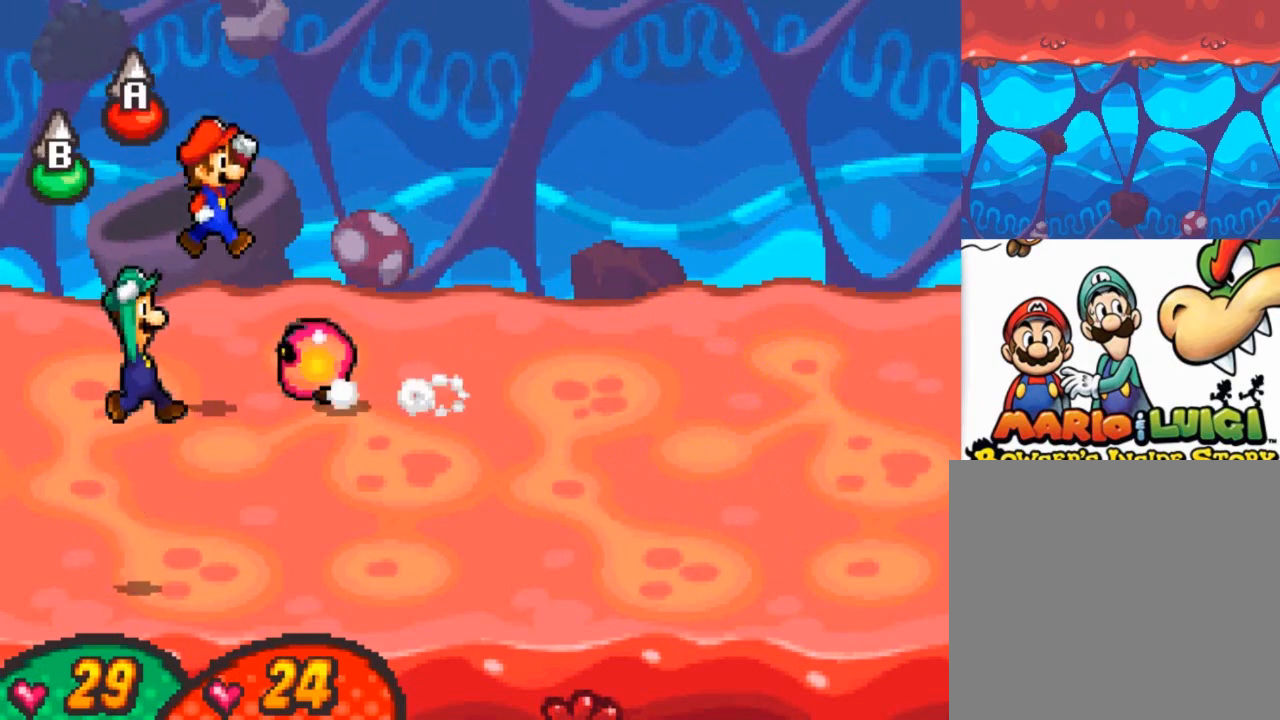
{"buttons": [], "left_stick": "center", "events": []}
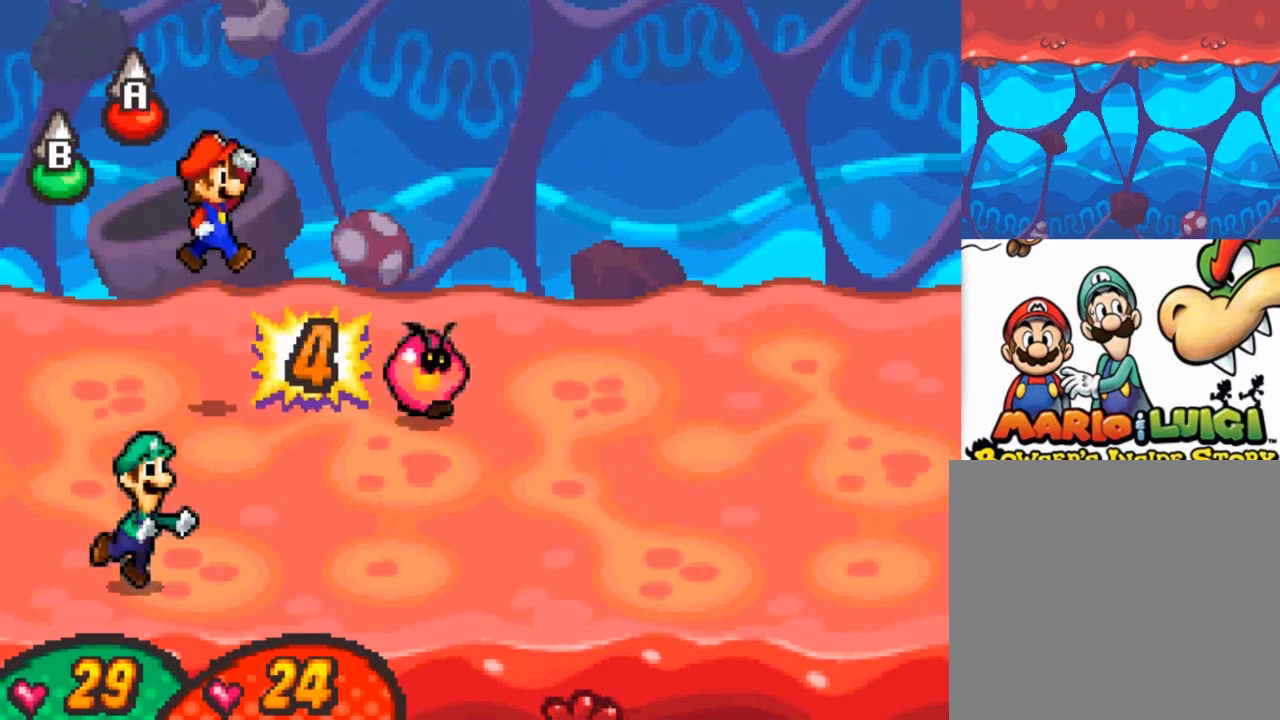
{"buttons": [], "left_stick": "center", "events": []}
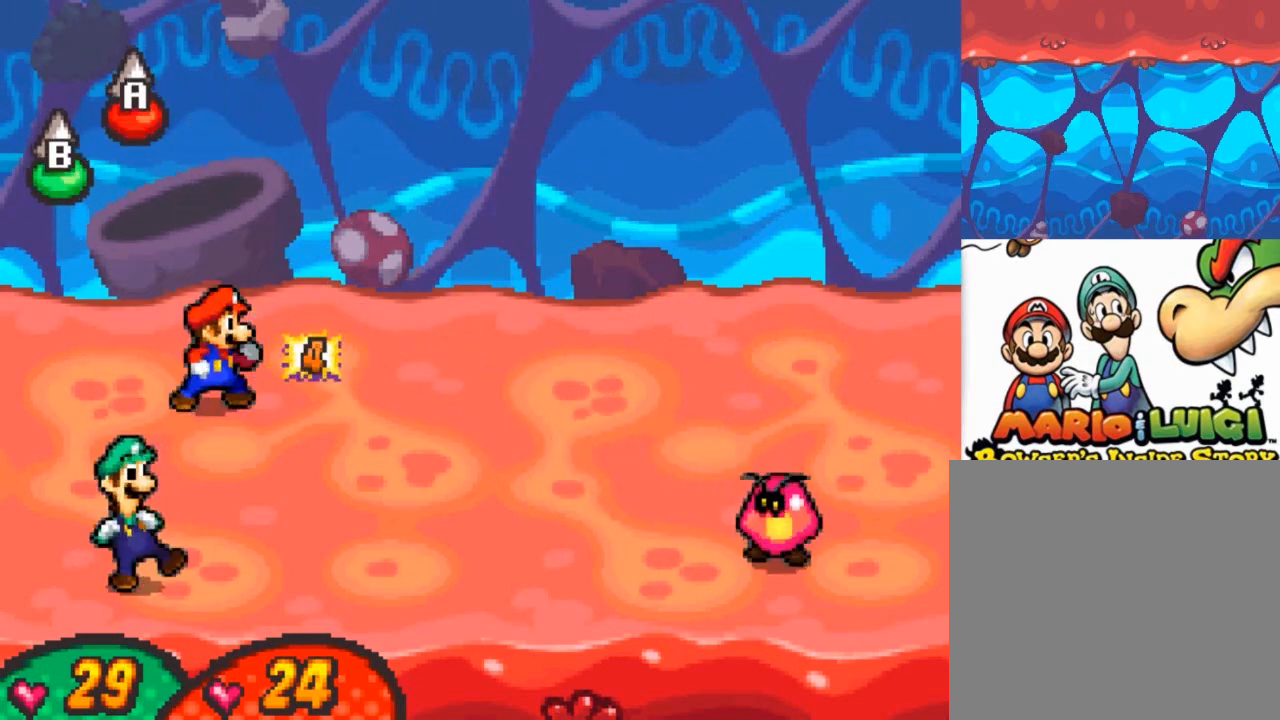
{"buttons": [], "left_stick": "center", "events": []}
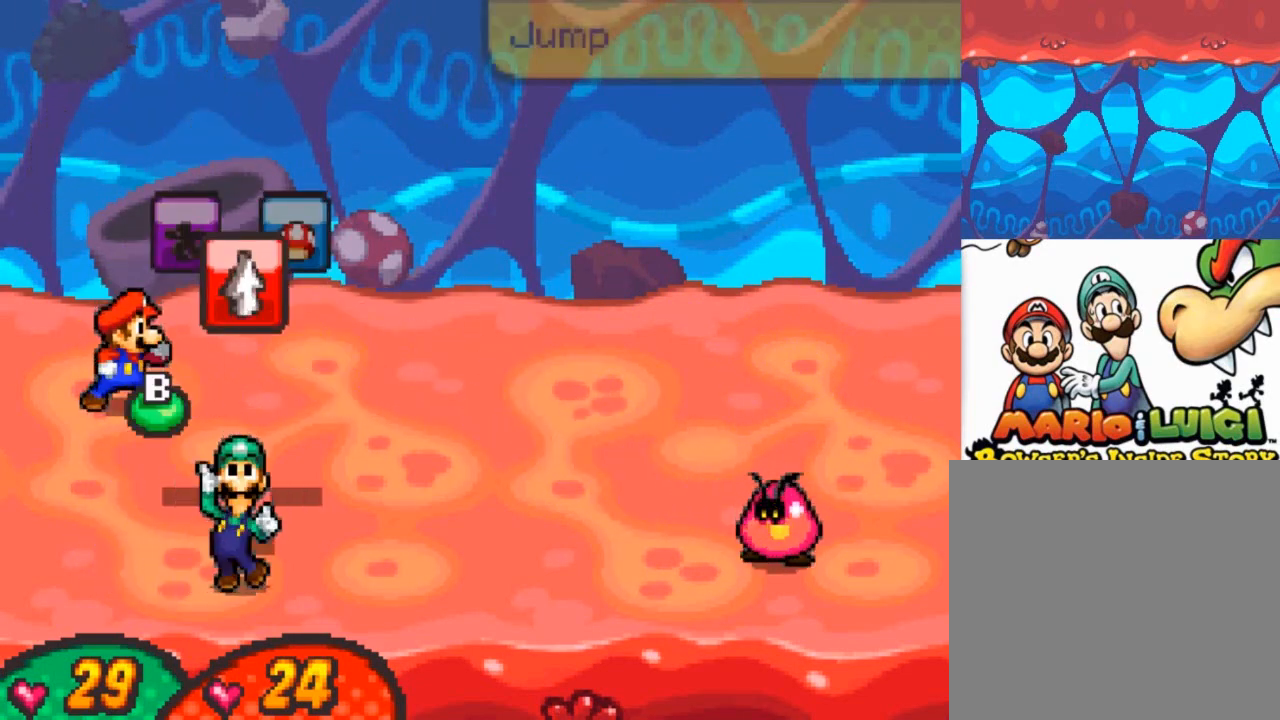
{"buttons": [], "left_stick": "center", "events": [[200, "B", "down"], [300, "B", "up"], [400, "B", "down"], [467, "B", "up"]]}
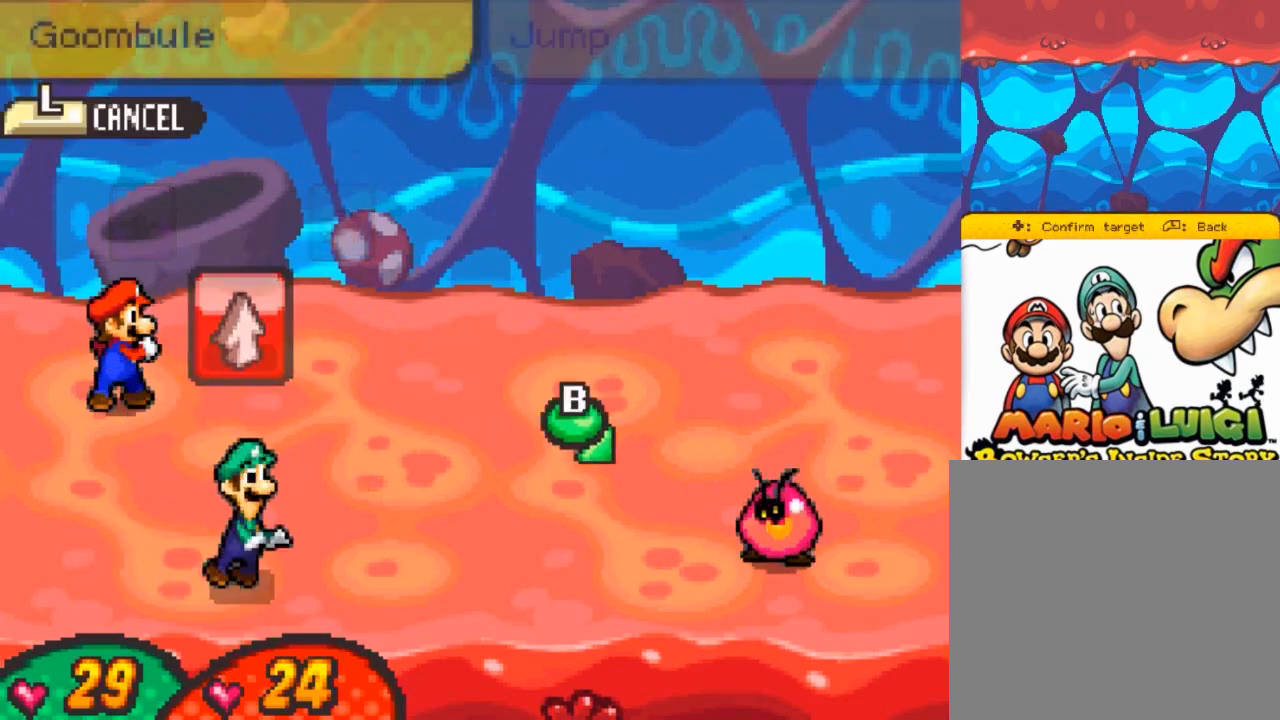
{"buttons": [], "left_stick": "center", "events": [[34, "B", "down"], [167, "B", "up"]]}
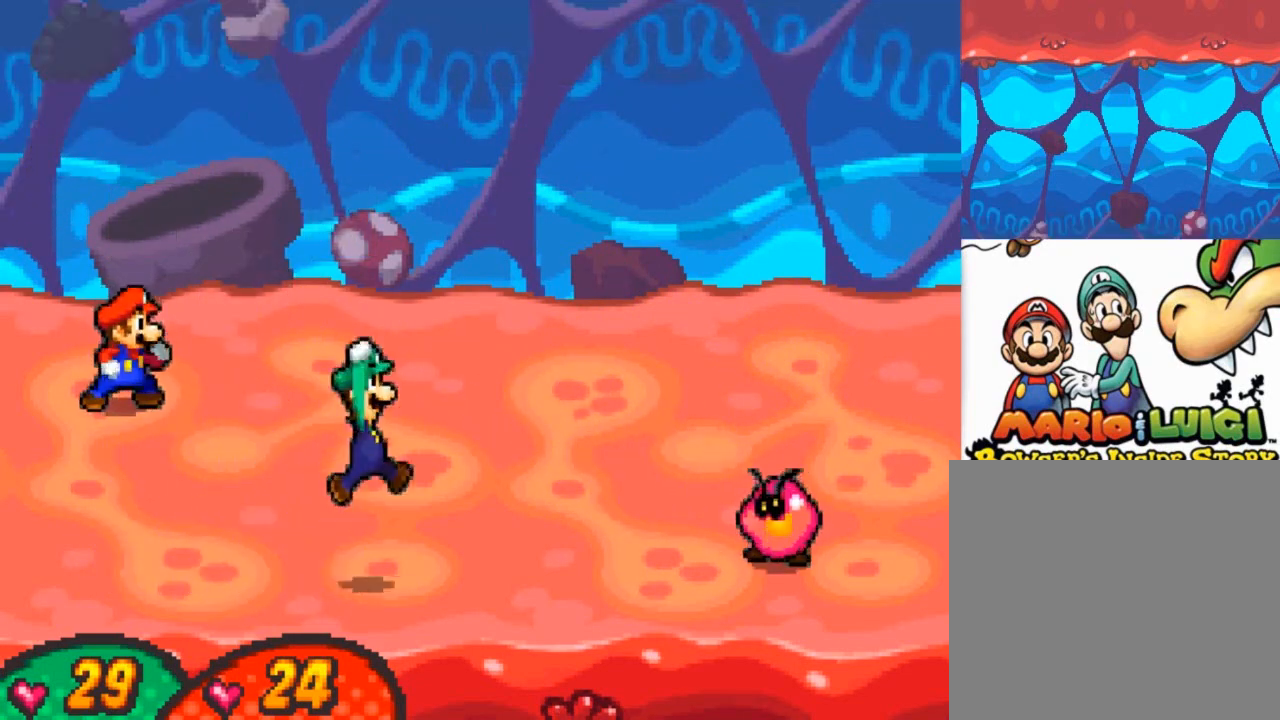
{"buttons": ["B"], "left_stick": "center", "events": [[500, "B", "down"]]}
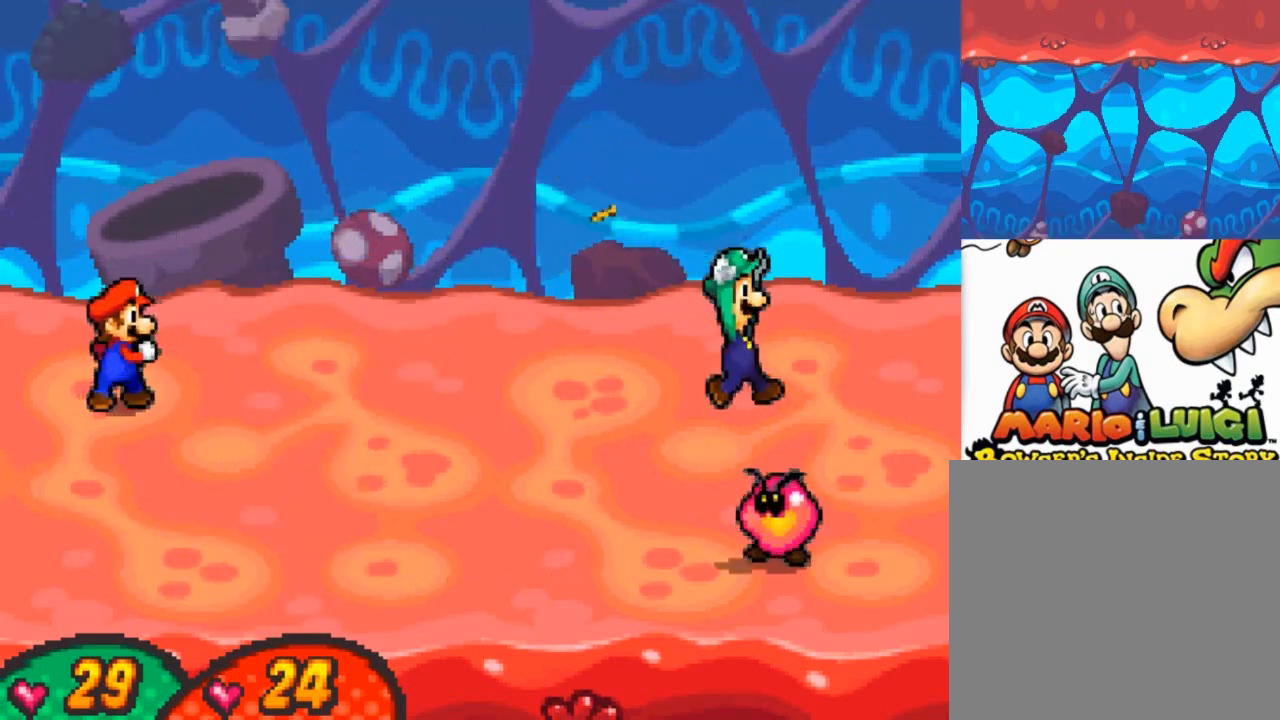
{"buttons": [], "left_stick": "center", "events": [[100, "B", "up"]]}
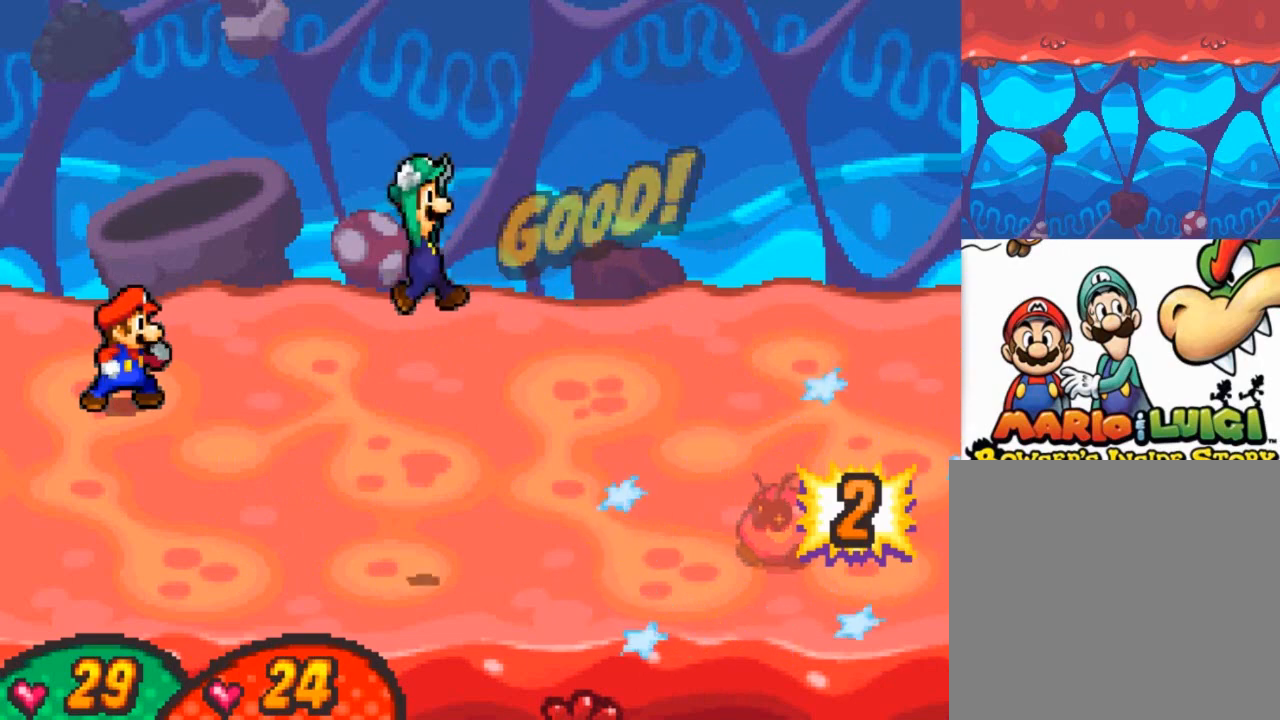
{"buttons": [], "left_stick": "center", "events": []}